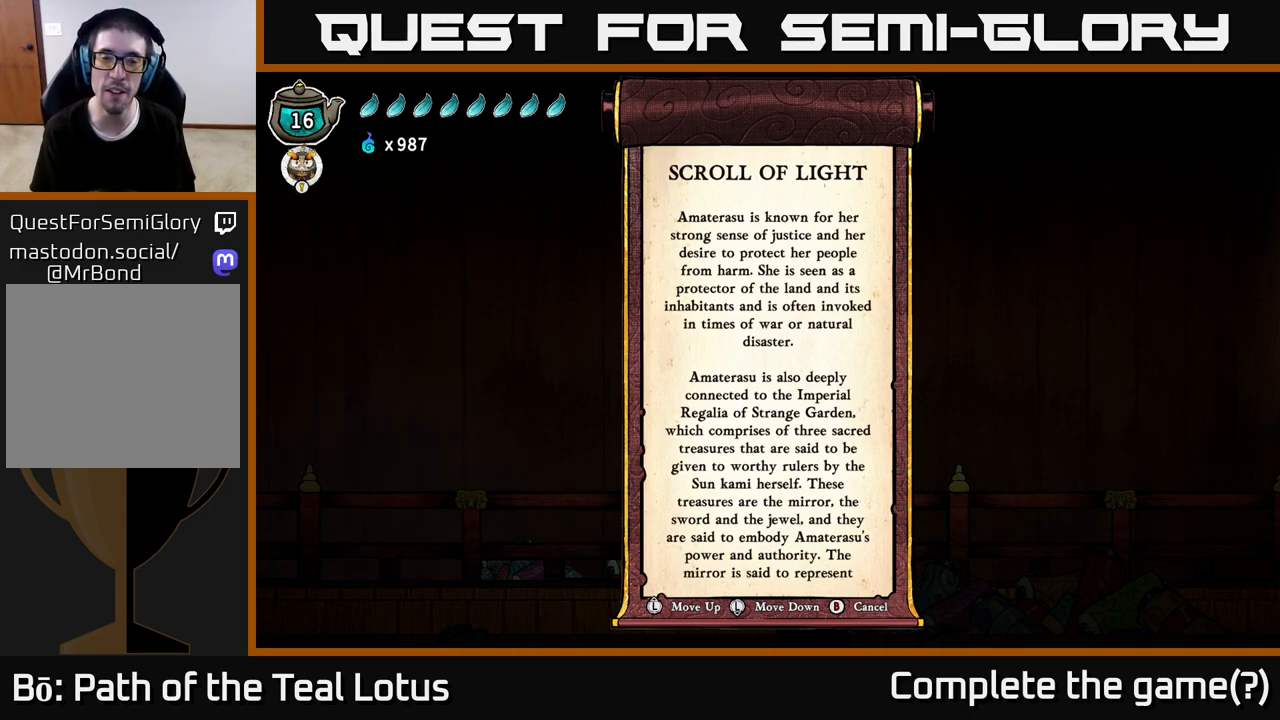
Gameplay with a controller (Xbox layout); each line is a JSON object with the inputs held at the frame after it. "events" lists button and stick changes between this image and that frame as [ms after this image, input, new state], when the widget could be followed in between.
{"buttons": [], "left_stick": "center", "right_stick": "center", "events": [[250, "left_stick", "down-left"], [450, "left_stick", "center"]]}
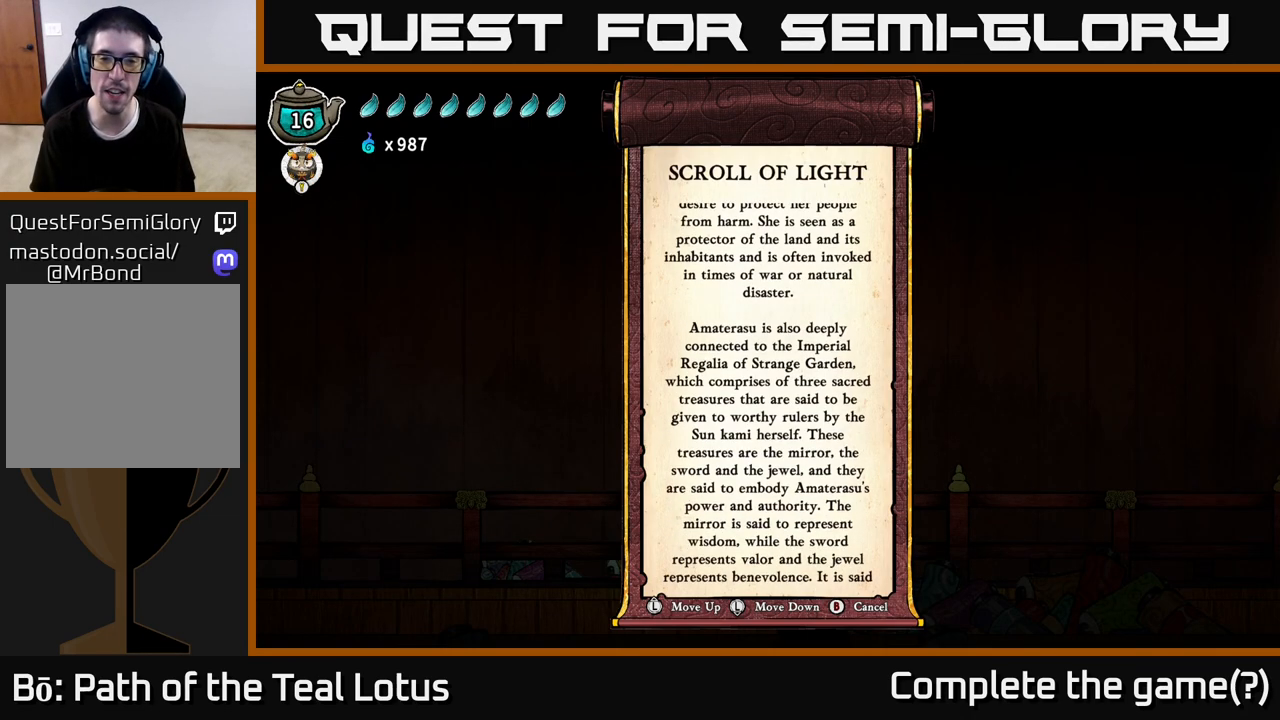
{"buttons": [], "left_stick": "center", "right_stick": "center", "events": [[133, "left_stick", "down"], [367, "left_stick", "center"]]}
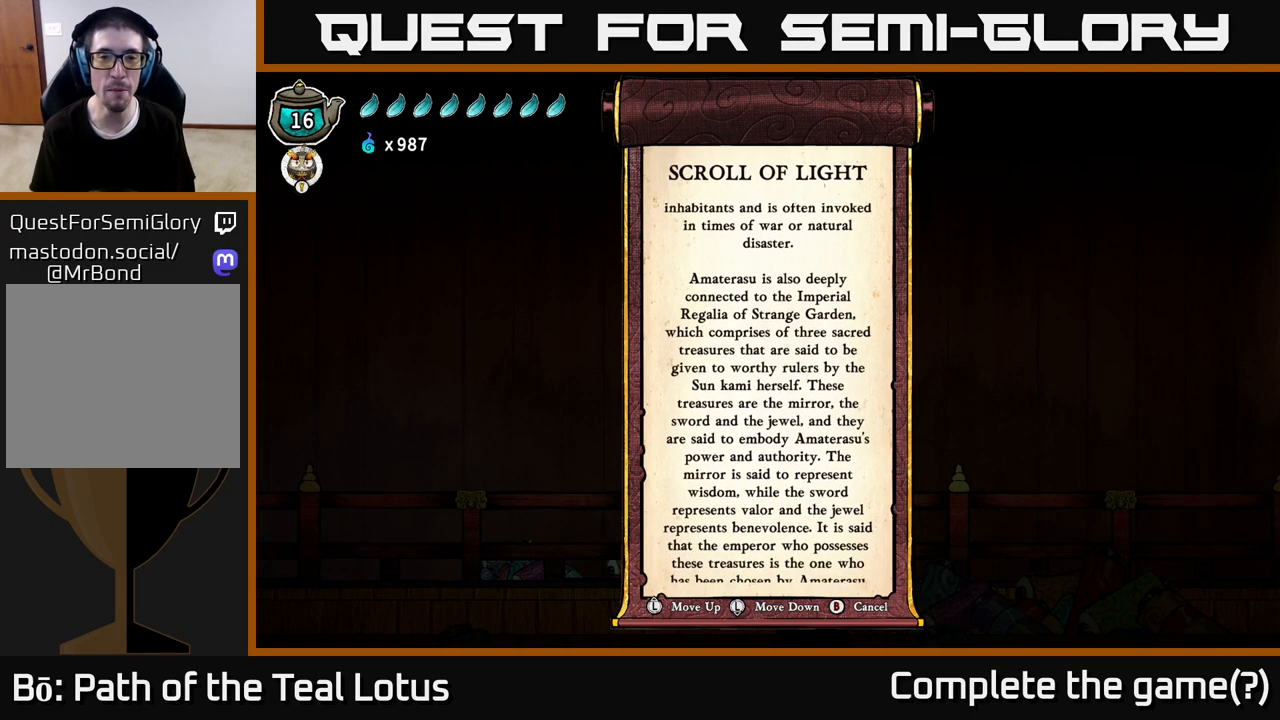
{"buttons": [], "left_stick": "center", "right_stick": "center", "events": [[50, "left_stick", "down"], [233, "left_stick", "center"]]}
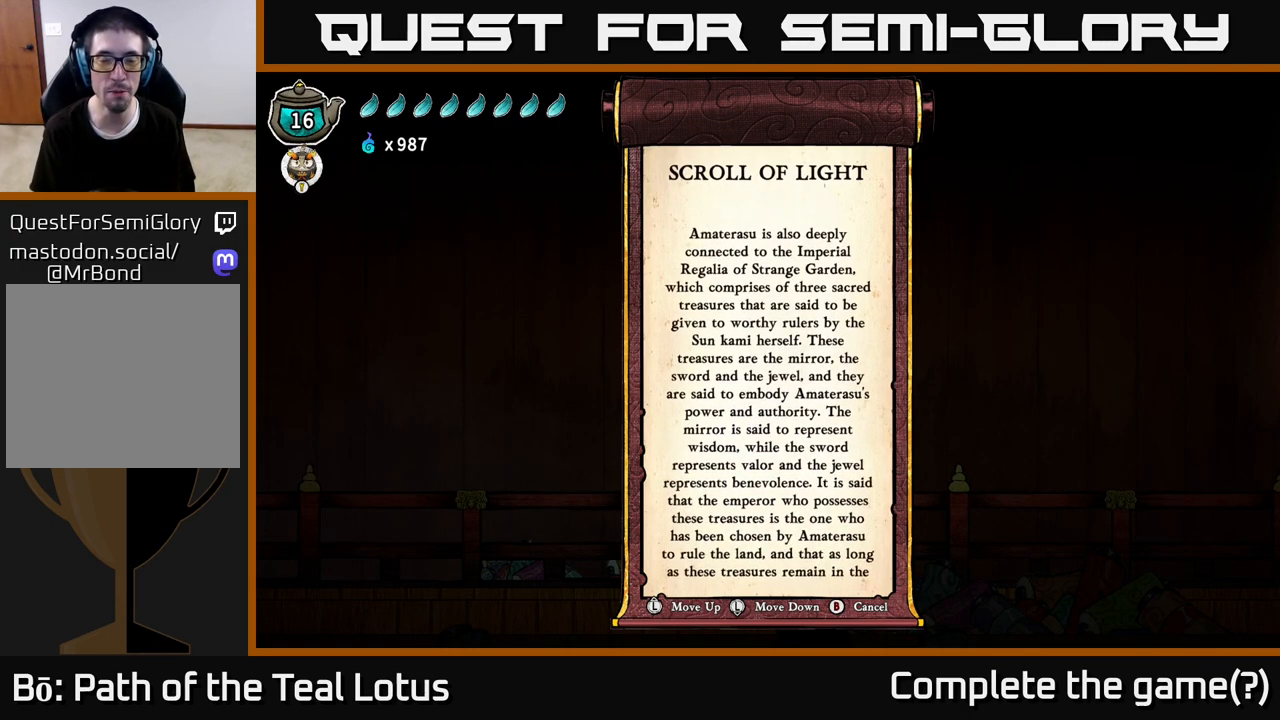
{"buttons": [], "left_stick": "center", "right_stick": "center", "events": [[33, "left_stick", "down"], [133, "left_stick", "center"]]}
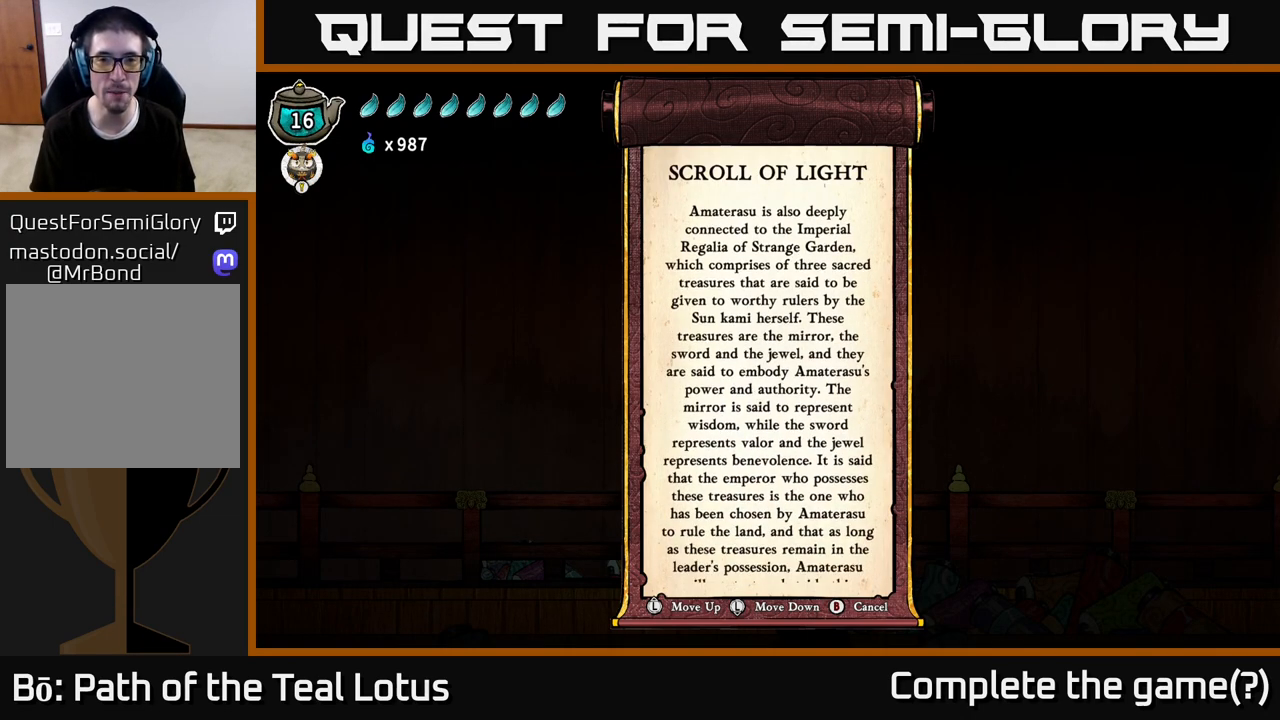
{"buttons": [], "left_stick": "center", "right_stick": "center", "events": []}
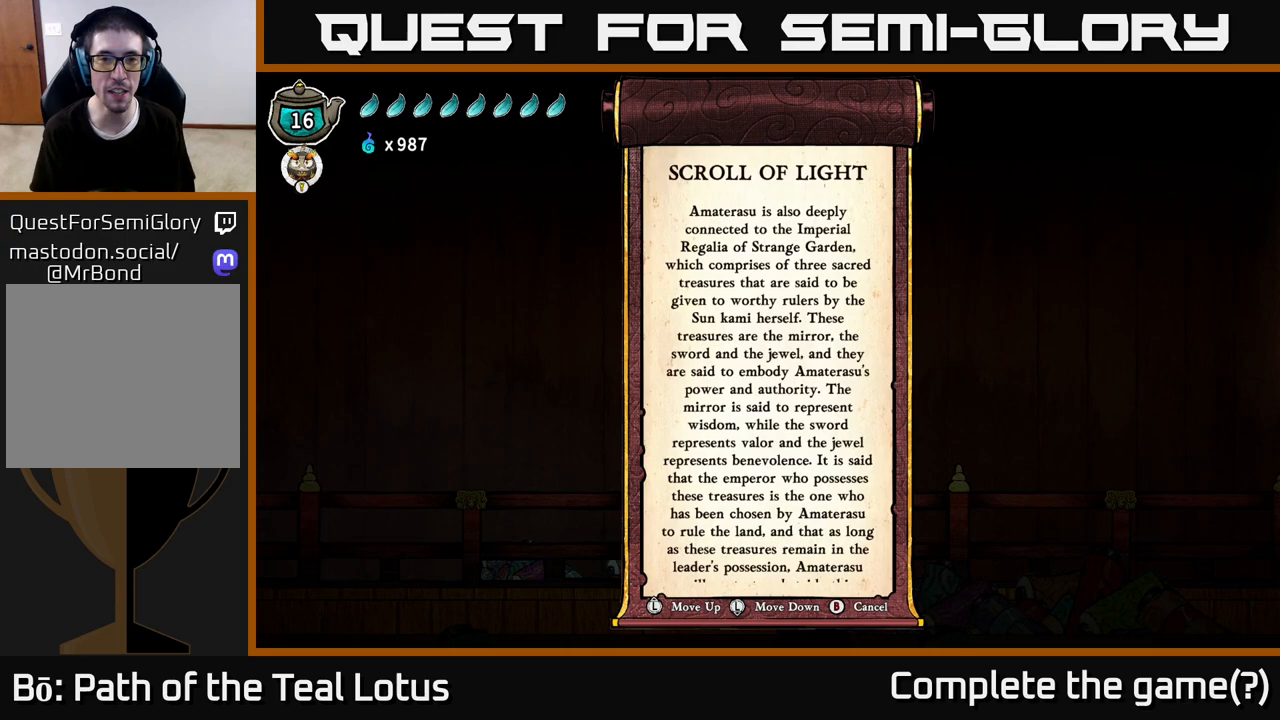
{"buttons": [], "left_stick": "center", "right_stick": "center", "events": [[50, "left_stick", "up"], [383, "left_stick", "center"]]}
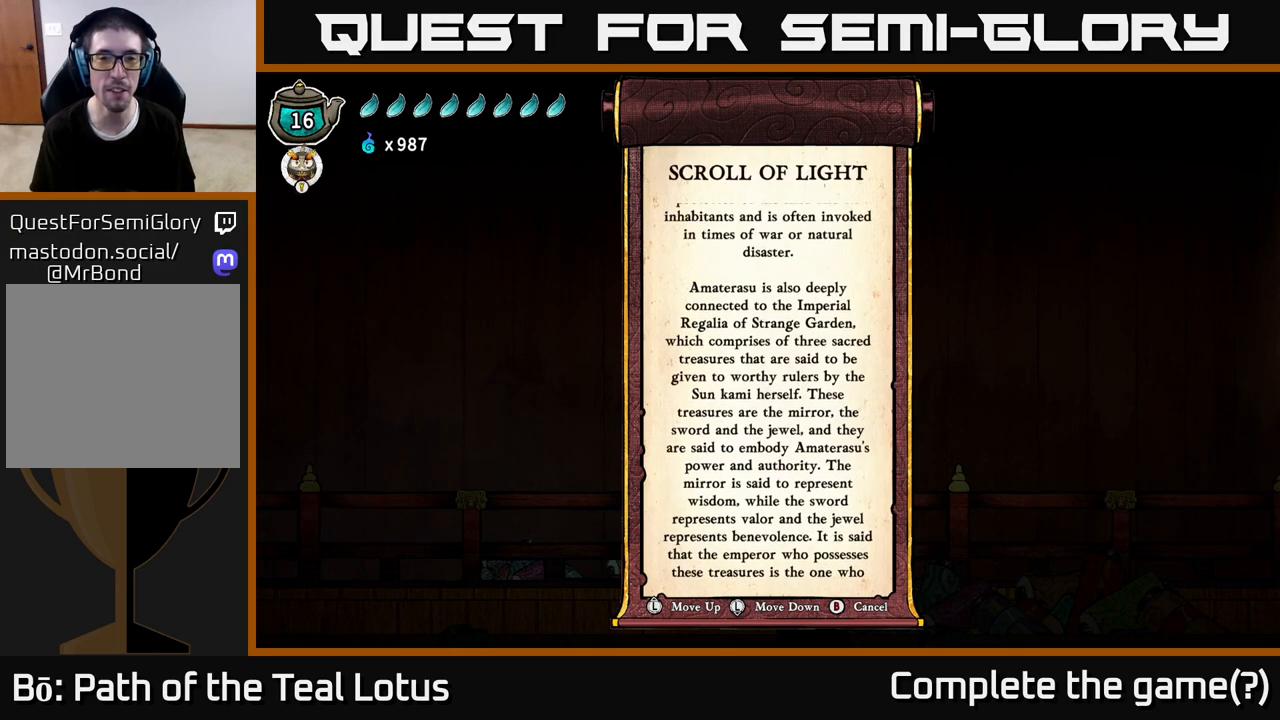
{"buttons": [], "left_stick": "center", "right_stick": "center", "events": [[17, "left_stick", "down"], [283, "left_stick", "center"]]}